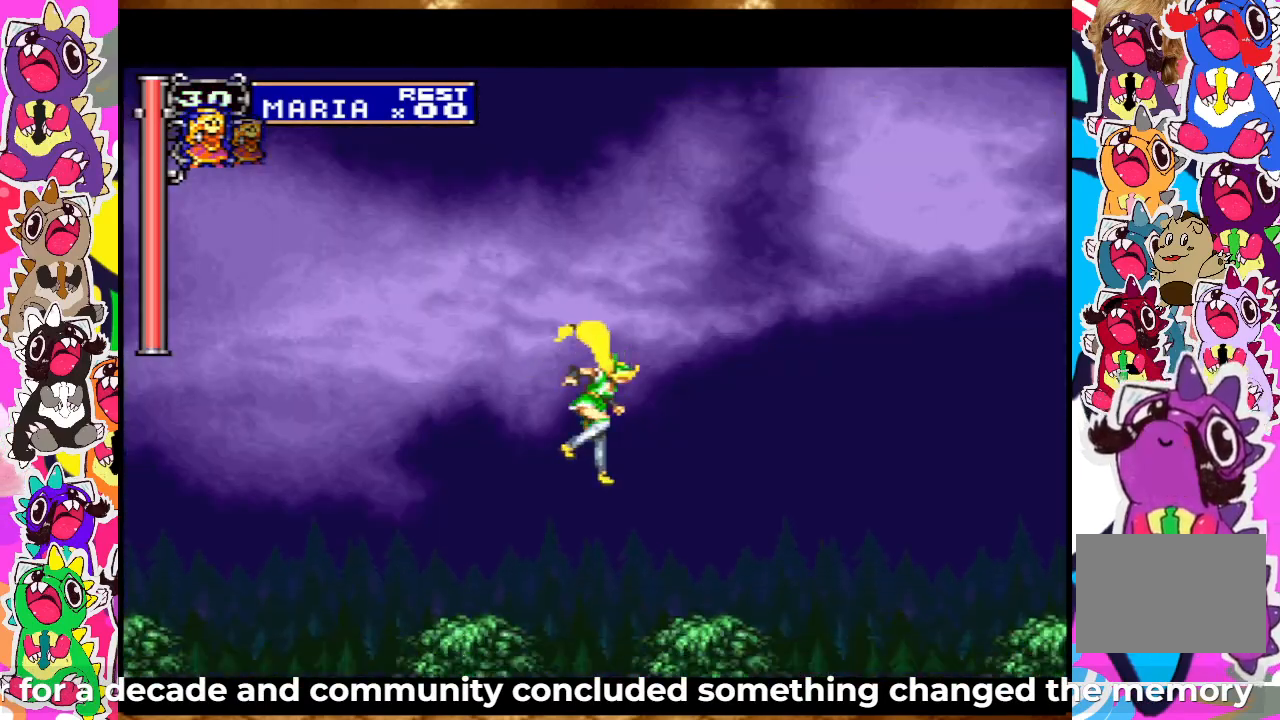
Gameplay with a controller (PlayStation layout); each line is a JSON object with the inputs held at the frame after it. "events" lists button and stick changes between this image and that frame as [ms after this image, input, new state], when the widget could be followed in between. Not read: L3 R3.
{"buttons": [], "left_stick": "center", "right_stick": "center", "events": [[133, "DPAD_UP", "up"], [217, "CROSS", "up"]]}
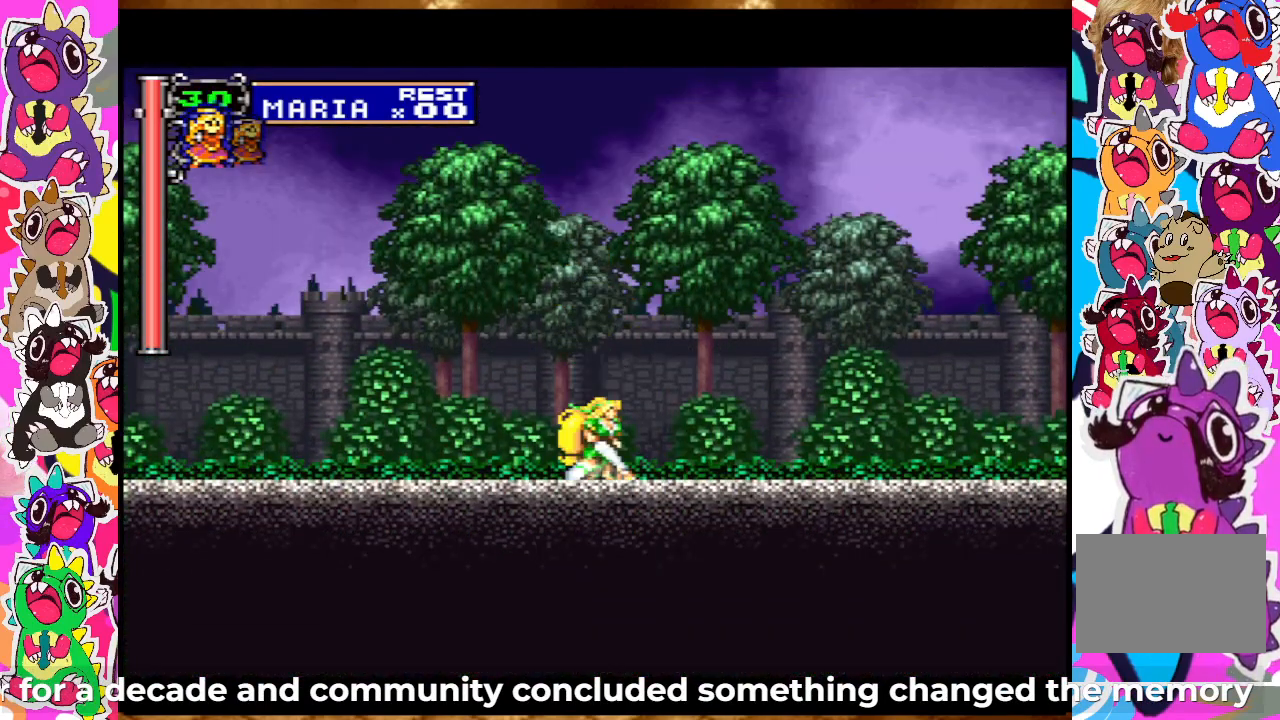
{"buttons": [], "left_stick": "center", "right_stick": "center", "events": [[250, "DPAD_RIGHT", "down"], [383, "DPAD_RIGHT", "up"]]}
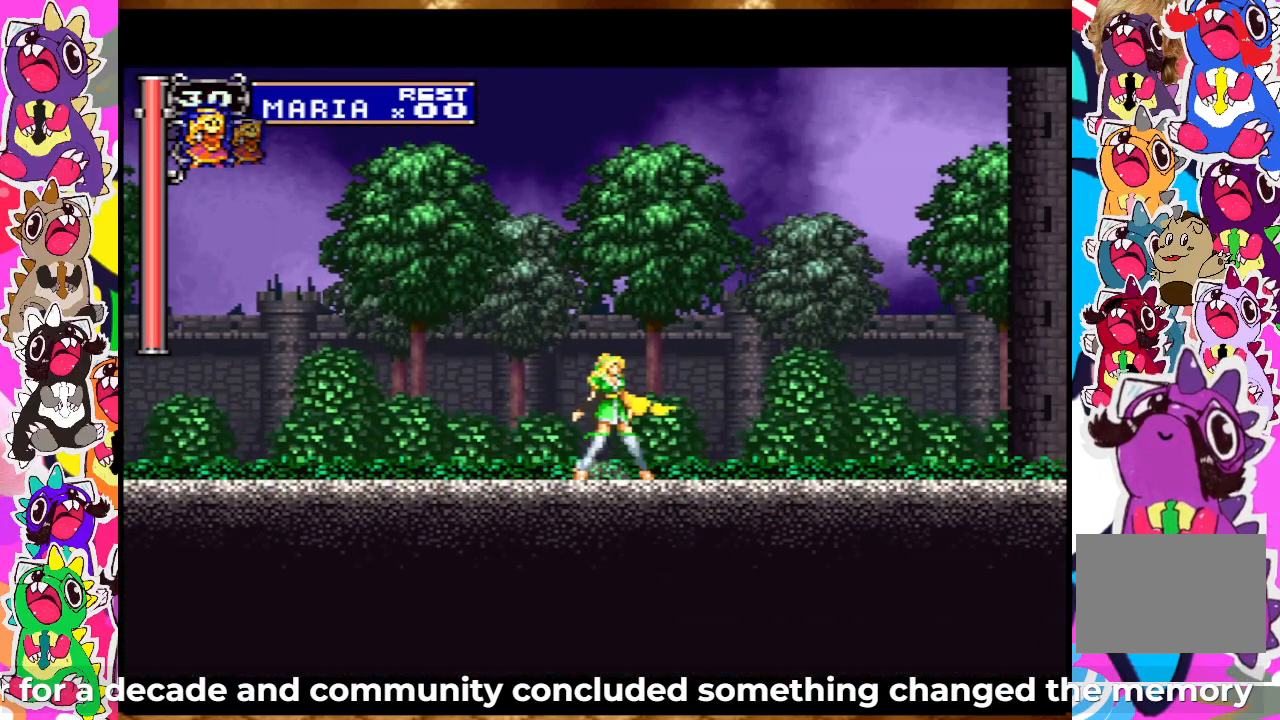
{"buttons": ["CROSS", "DPAD_UP"], "left_stick": "center", "right_stick": "center", "events": [[183, "DPAD_DOWN", "down"], [250, "DPAD_DOWN", "up"], [367, "DPAD_UP", "down"], [400, "CROSS", "down"]]}
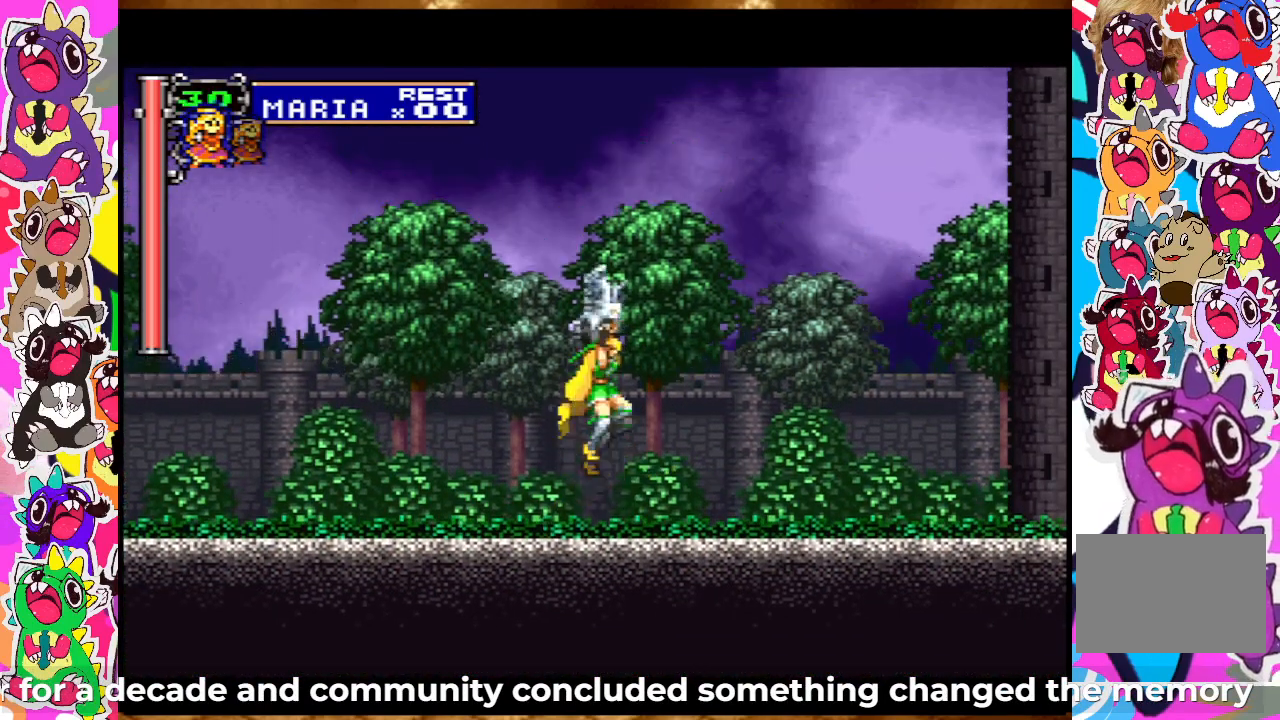
{"buttons": ["CROSS"], "left_stick": "center", "right_stick": "center", "events": [[417, "DPAD_UP", "up"]]}
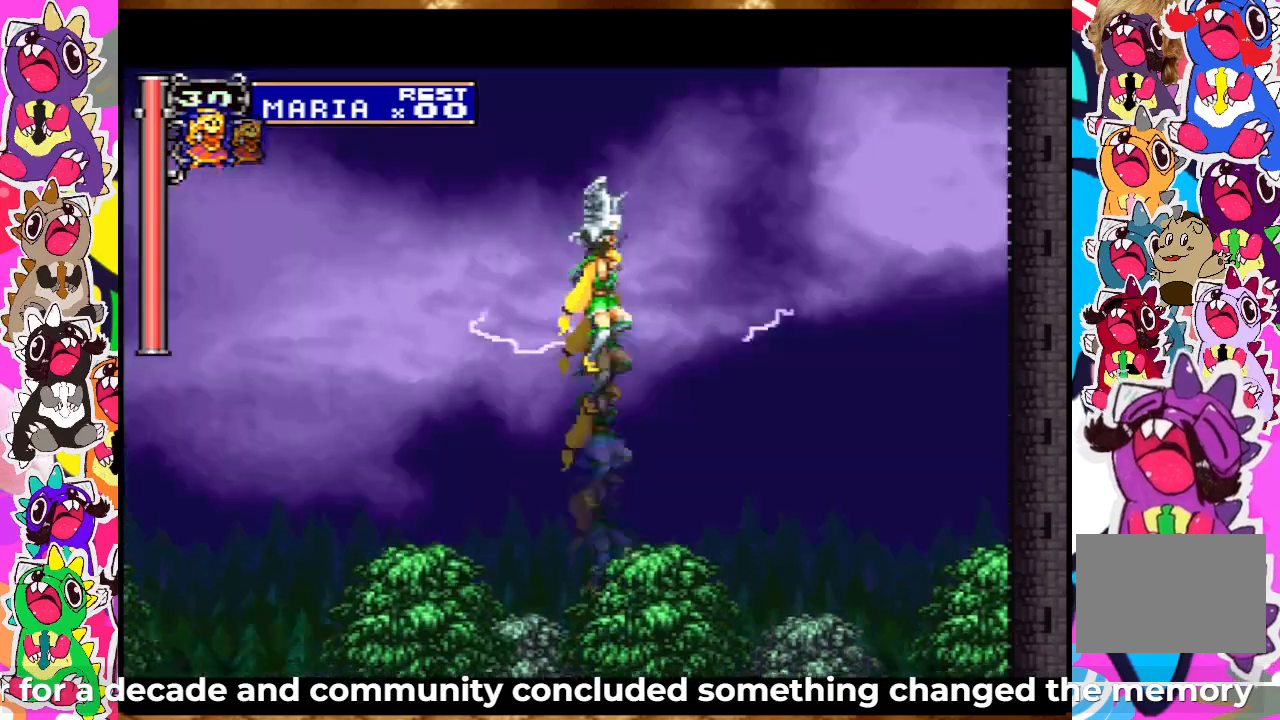
{"buttons": ["DPAD_DOWN"], "left_stick": "center", "right_stick": "center", "events": [[483, "CROSS", "up"], [500, "DPAD_DOWN", "down"]]}
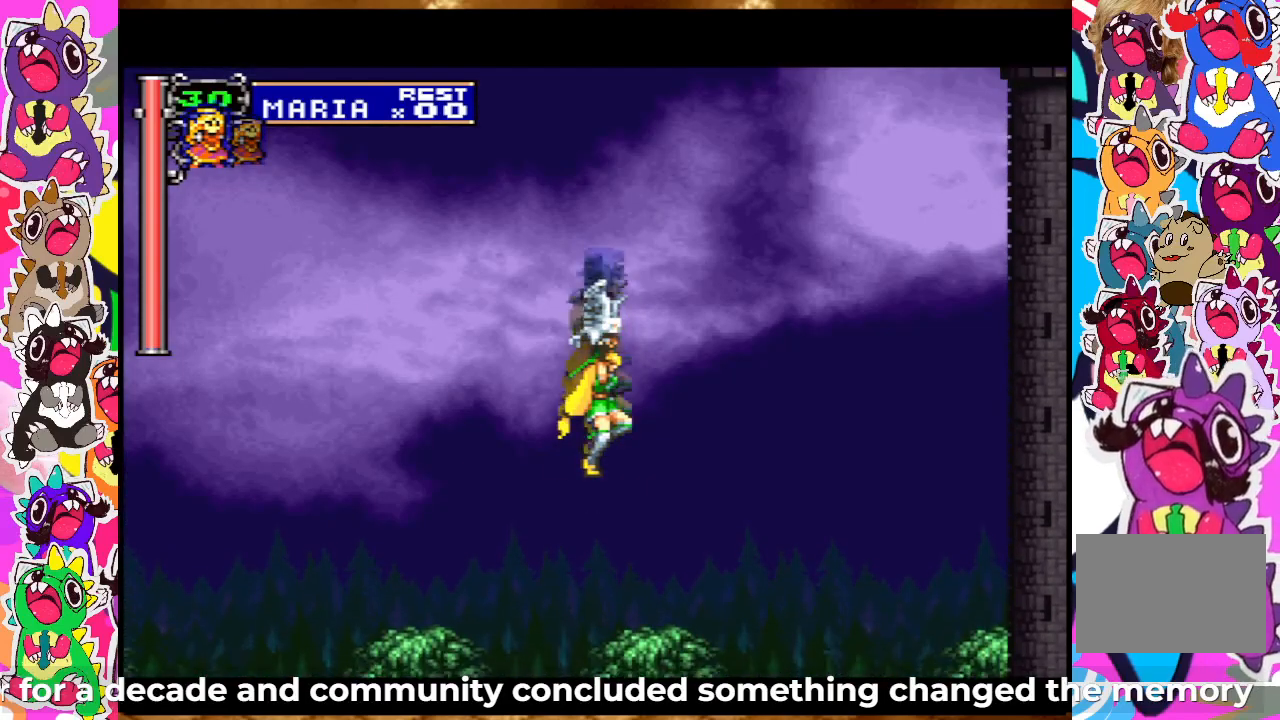
{"buttons": ["CROSS", "DPAD_UP"], "left_stick": "center", "right_stick": "center", "events": [[83, "DPAD_DOWN", "up"], [200, "DPAD_UP", "down"], [267, "CROSS", "down"]]}
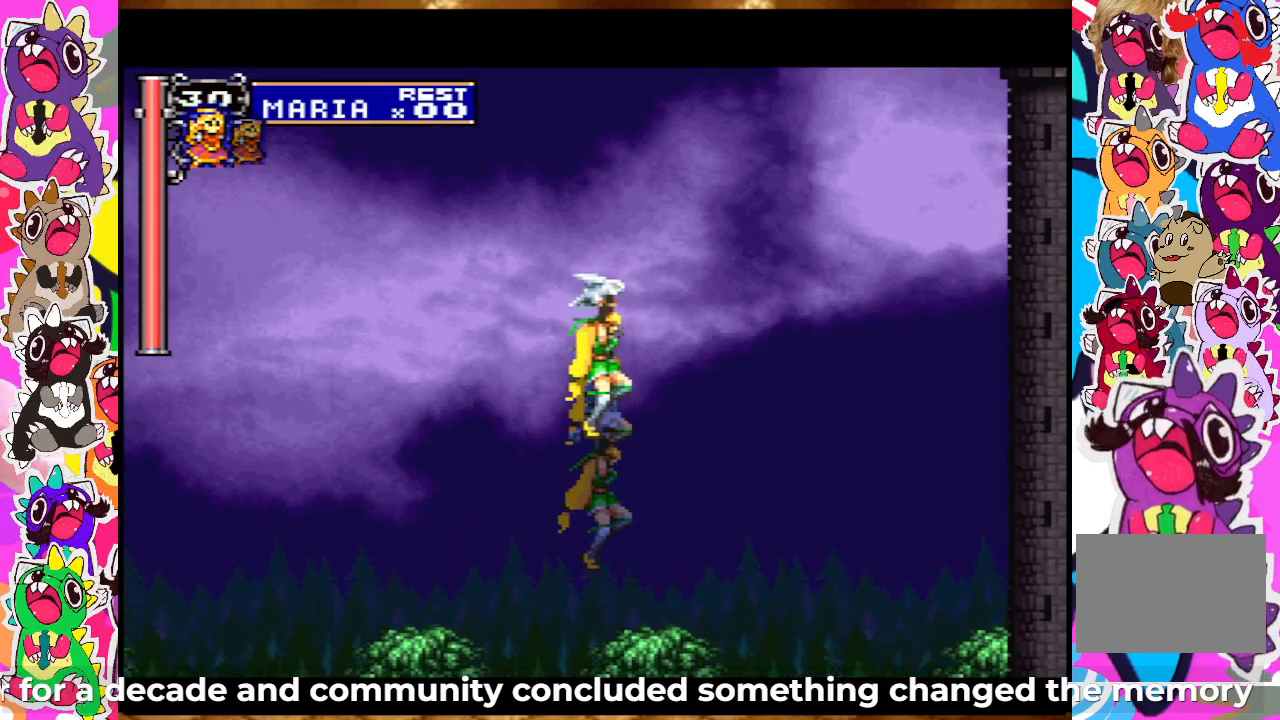
{"buttons": ["CROSS"], "left_stick": "center", "right_stick": "center", "events": [[317, "DPAD_UP", "up"]]}
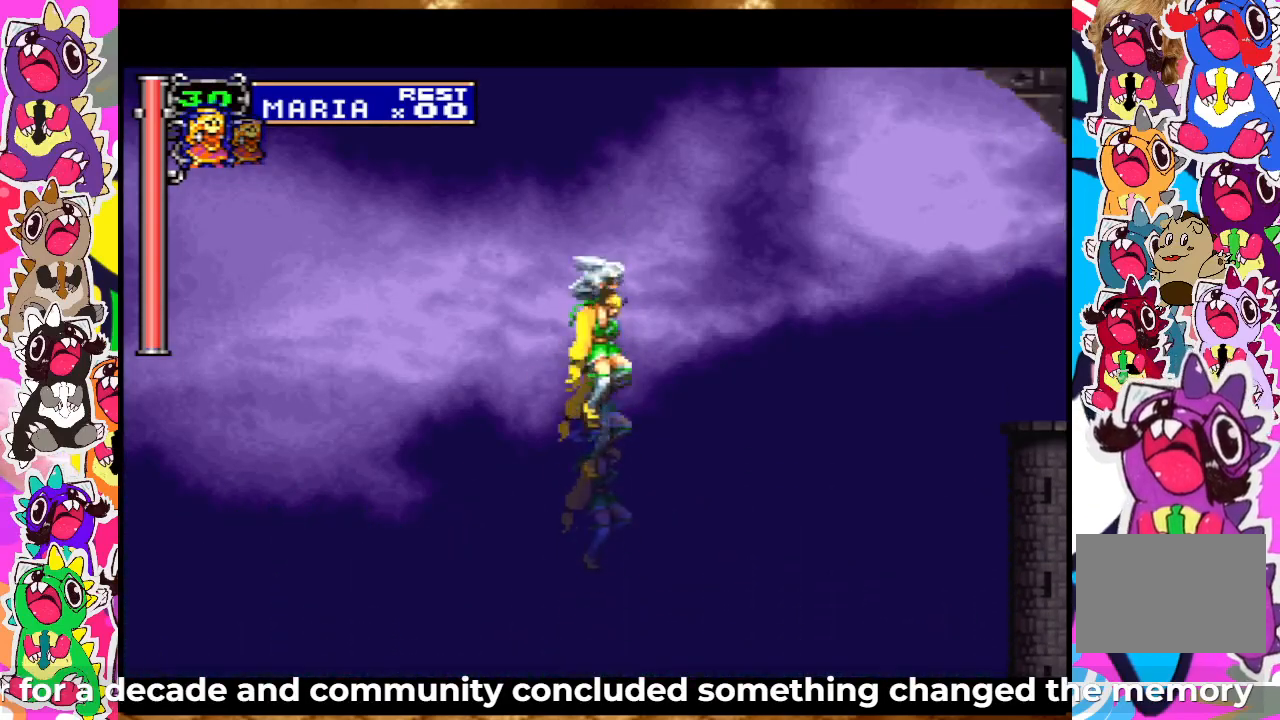
{"buttons": ["CROSS"], "left_stick": "center", "right_stick": "center", "events": []}
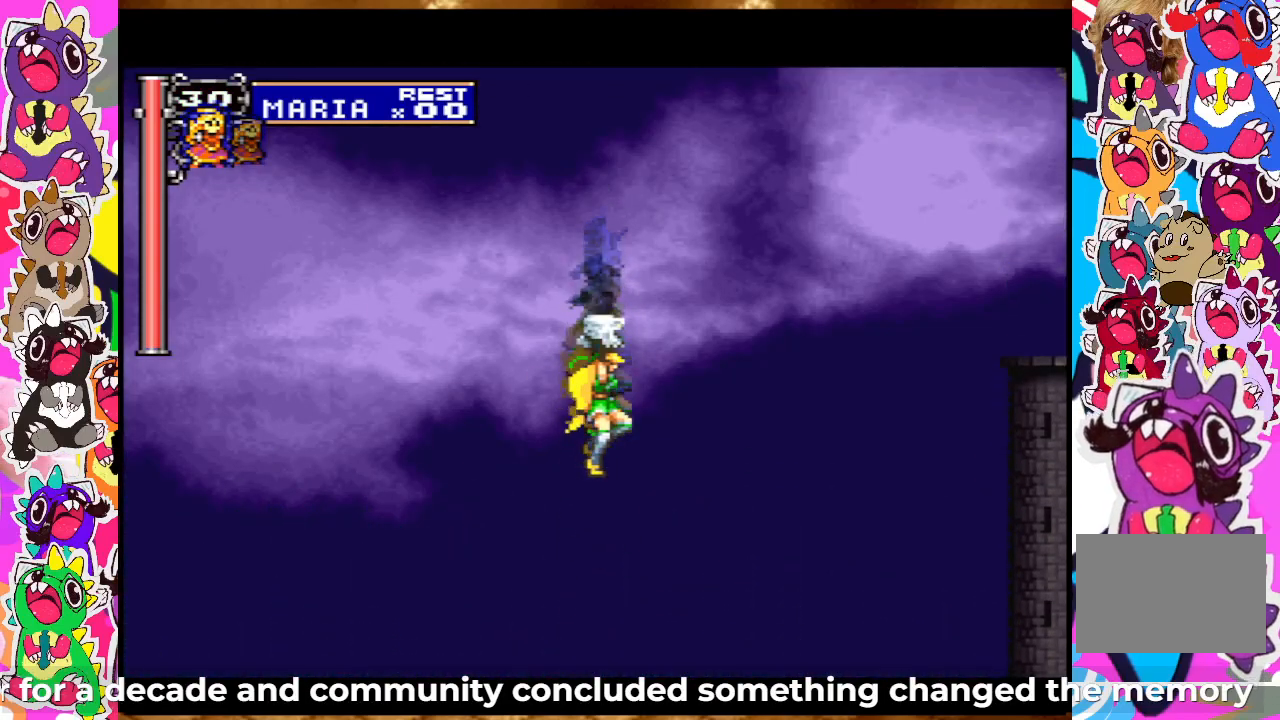
{"buttons": [], "left_stick": "center", "right_stick": "center", "events": [[283, "DPAD_DOWN", "down"], [300, "CROSS", "up"], [350, "DPAD_DOWN", "up"]]}
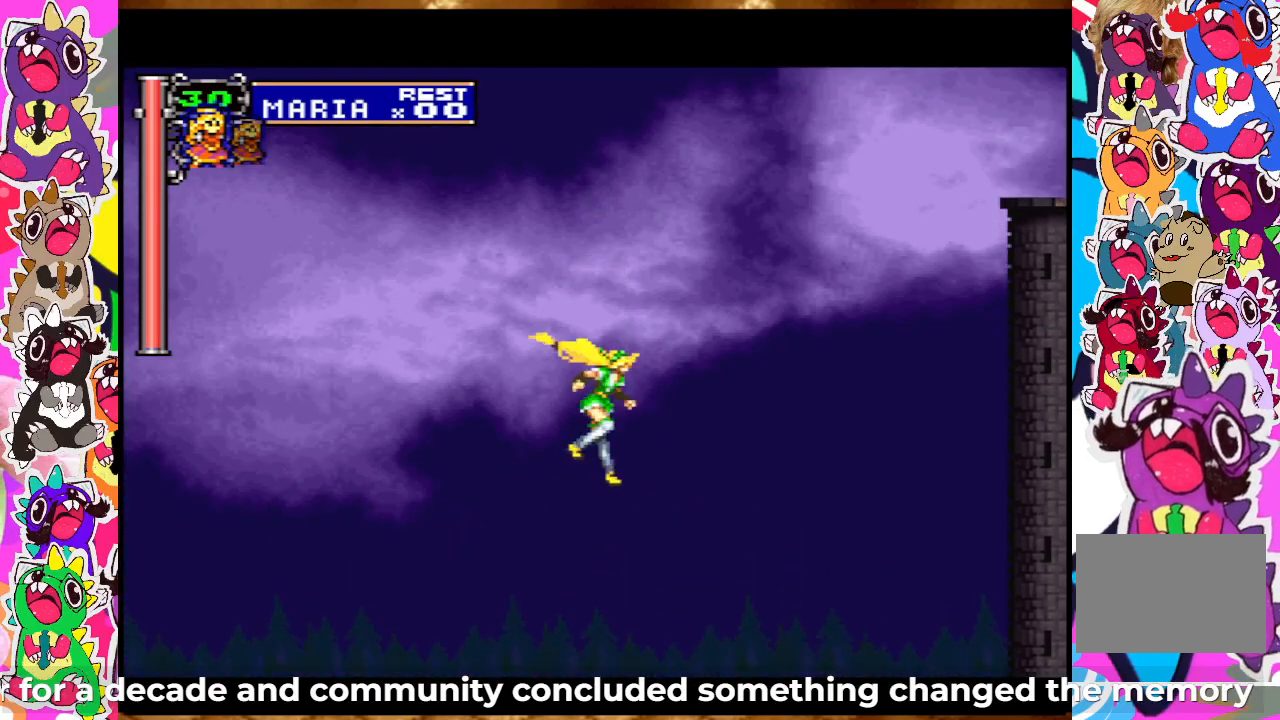
{"buttons": ["CROSS", "DPAD_UP"], "left_stick": "center", "right_stick": "center", "events": [[17, "DPAD_UP", "down"], [117, "CROSS", "down"]]}
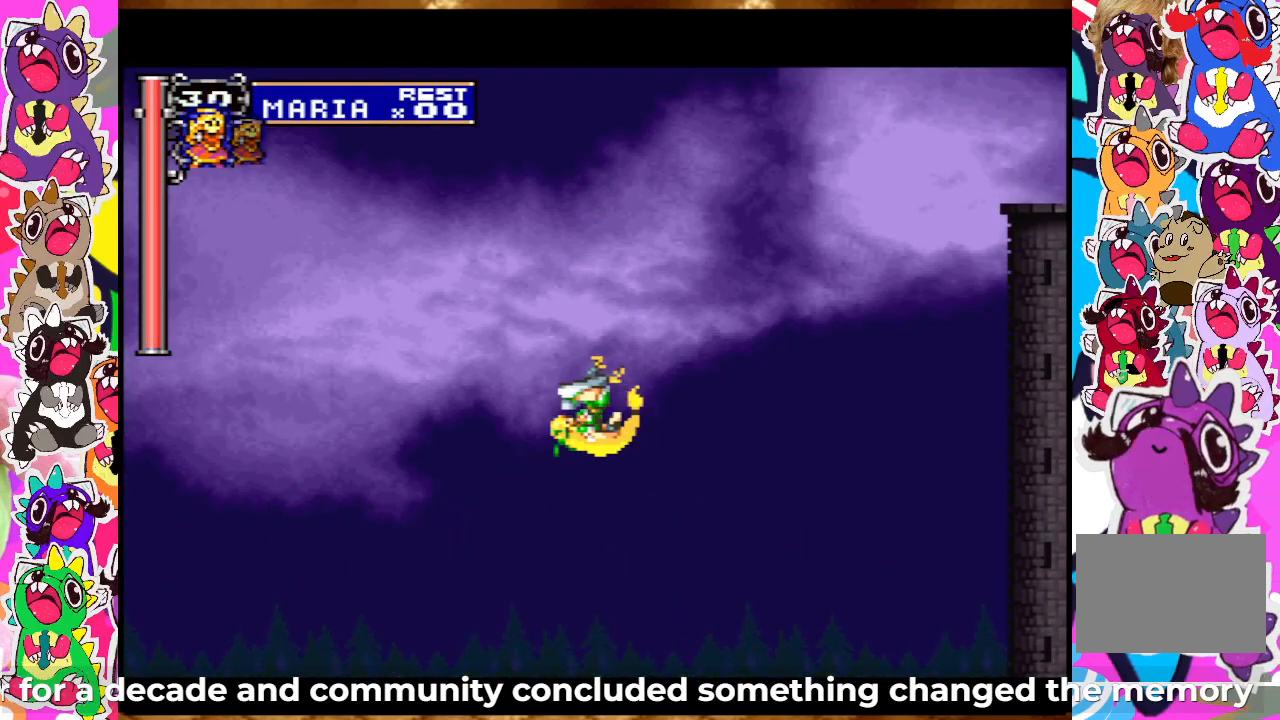
{"buttons": ["CROSS", "DPAD_UP"], "left_stick": "center", "right_stick": "center", "events": [[100, "DPAD_UP", "up"], [200, "CROSS", "up"], [250, "DPAD_DOWN", "down"], [267, "DPAD_DOWN", "up"], [400, "DPAD_UP", "down"], [467, "CROSS", "down"]]}
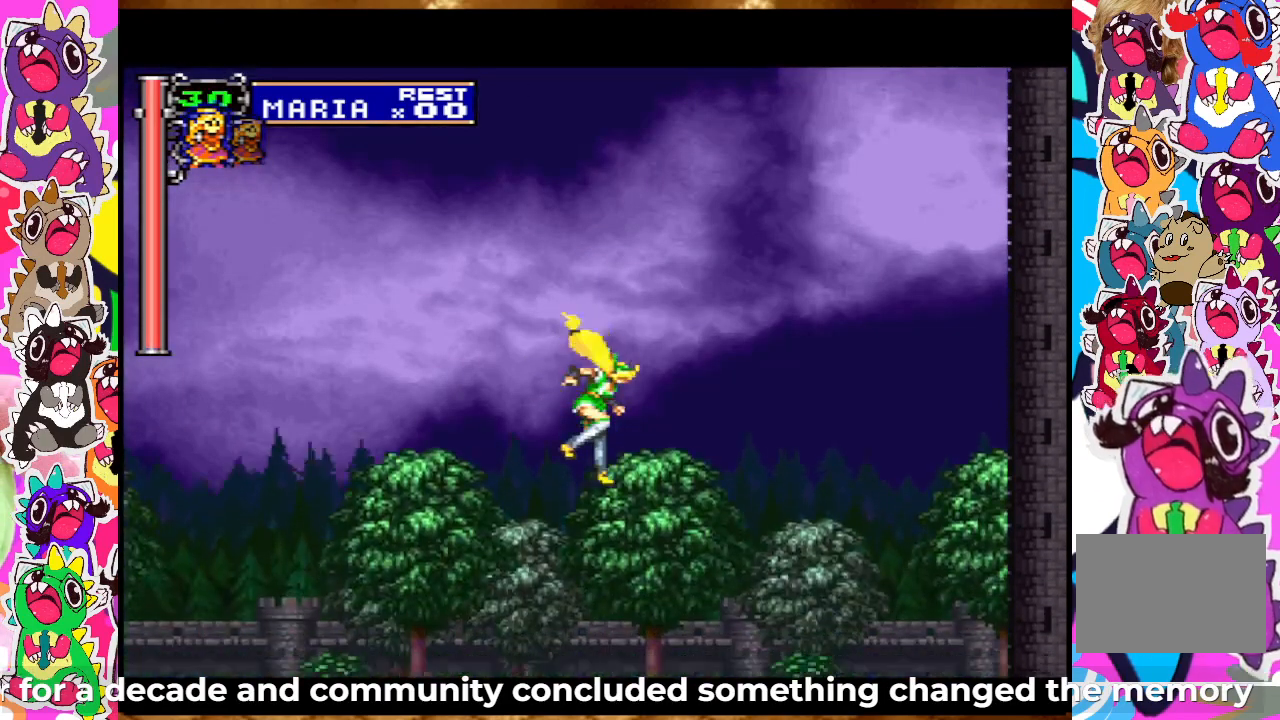
{"buttons": ["CROSS", "DPAD_UP"], "left_stick": "center", "right_stick": "center", "events": []}
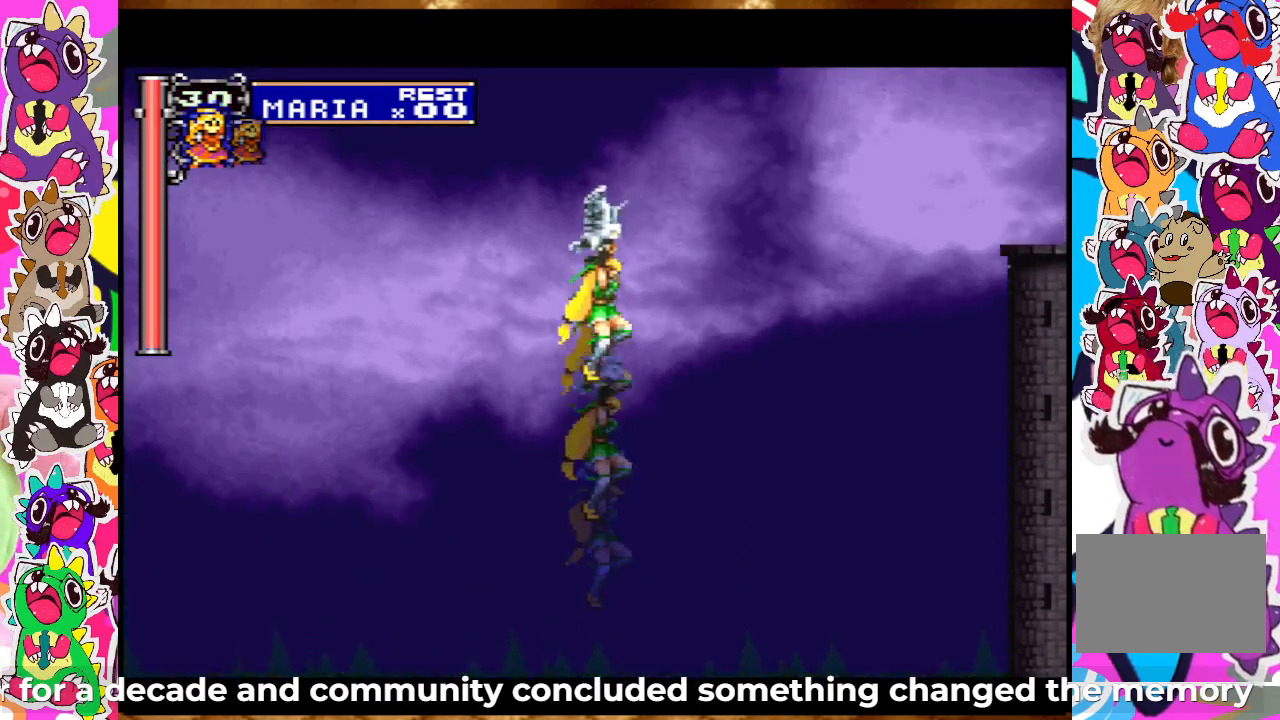
{"buttons": ["DPAD_UP"], "left_stick": "center", "right_stick": "center", "events": [[50, "DPAD_UP", "up"], [317, "DPAD_DOWN", "down"], [333, "CROSS", "up"], [400, "DPAD_DOWN", "up"], [483, "DPAD_UP", "down"]]}
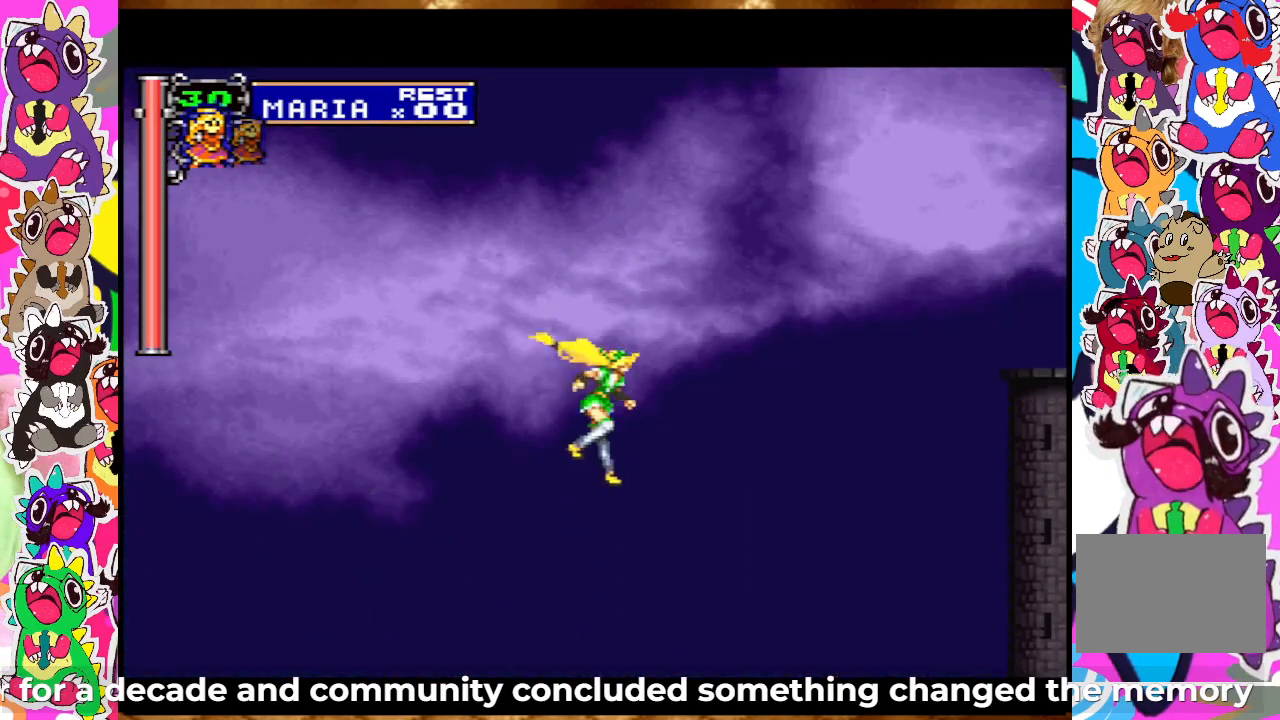
{"buttons": ["CROSS"], "left_stick": "center", "right_stick": "center", "events": [[33, "CROSS", "down"], [500, "DPAD_UP", "up"]]}
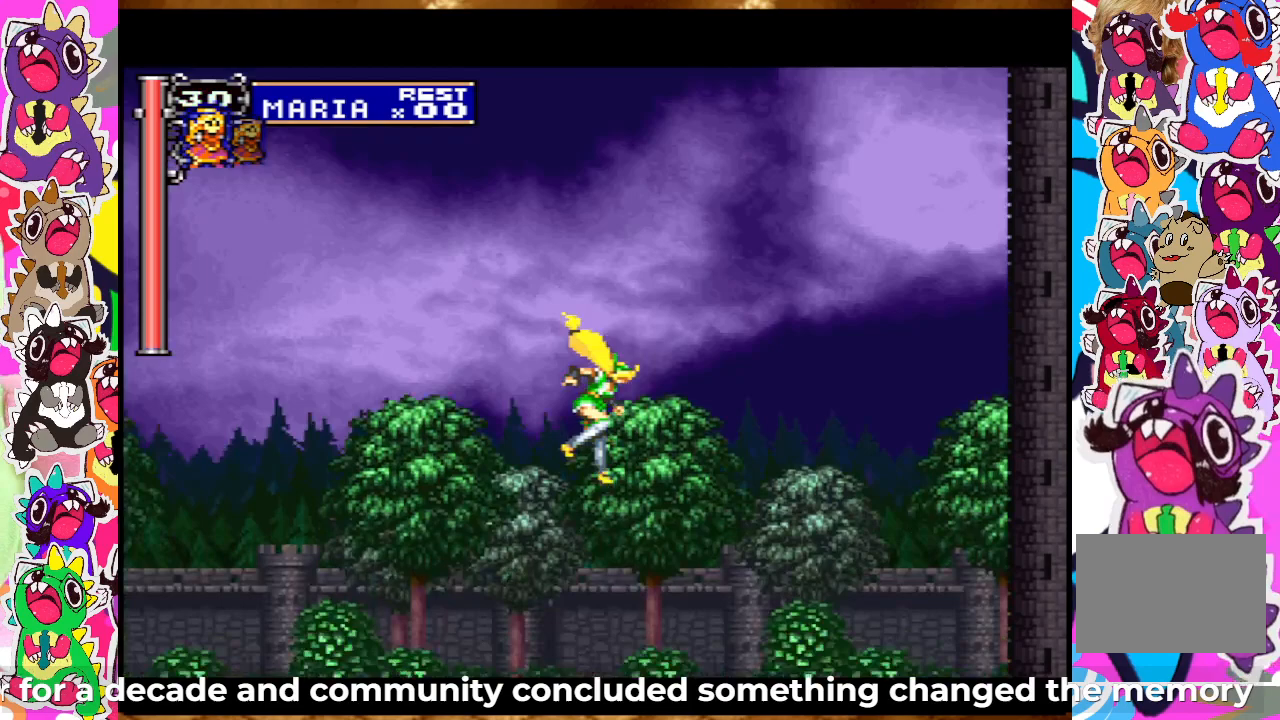
{"buttons": ["CROSS", "DPAD_UP"], "left_stick": "center", "right_stick": "center", "events": [[50, "CROSS", "up"], [83, "DPAD_DOWN", "down"], [167, "DPAD_DOWN", "up"], [267, "DPAD_UP", "down"], [317, "CROSS", "down"]]}
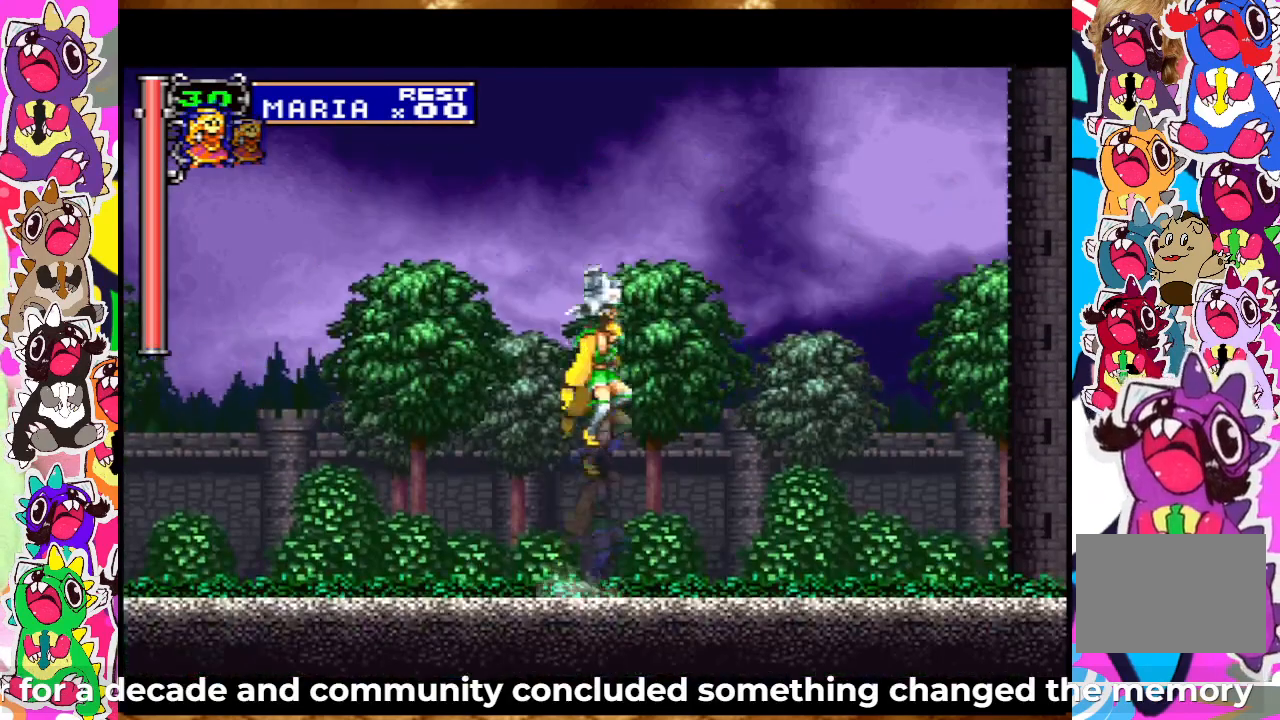
{"buttons": ["CROSS"], "left_stick": "center", "right_stick": "center", "events": [[450, "DPAD_UP", "up"]]}
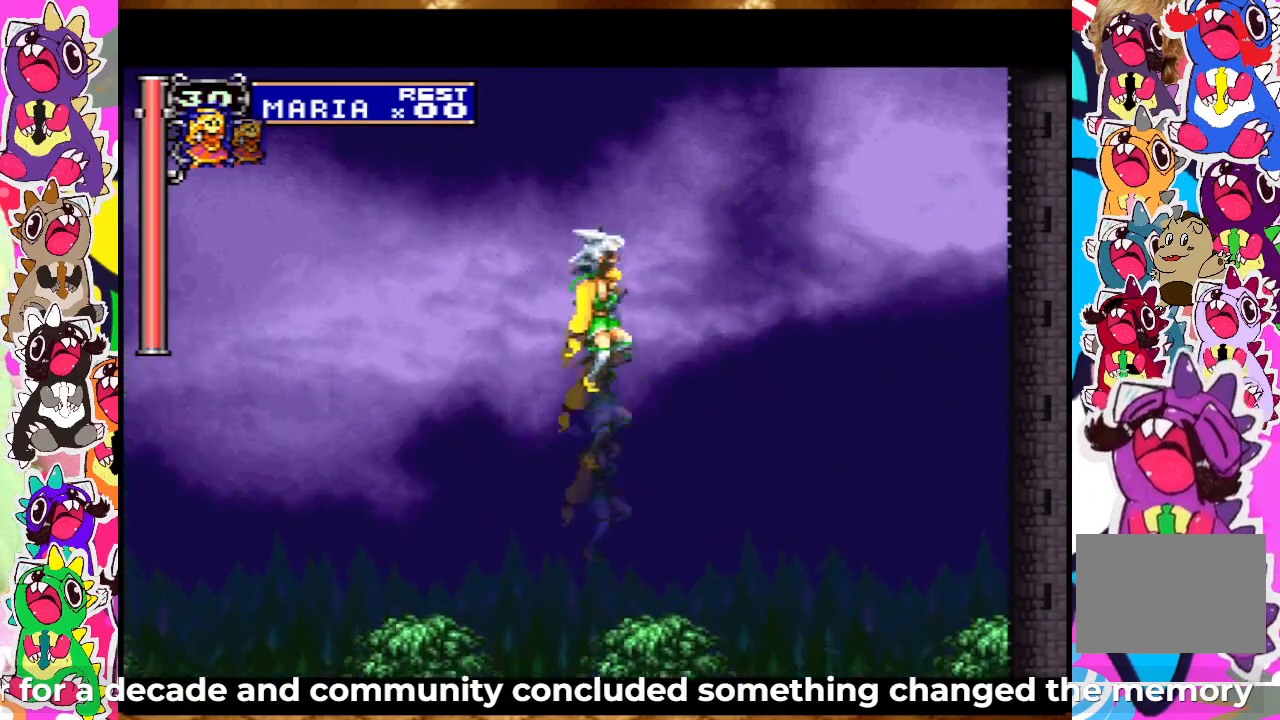
{"buttons": ["CROSS", "DPAD_UP"], "left_stick": "center", "right_stick": "center", "events": [[100, "DPAD_DOWN", "down"], [117, "CROSS", "up"], [200, "DPAD_DOWN", "up"], [267, "DPAD_UP", "down"], [317, "CROSS", "down"]]}
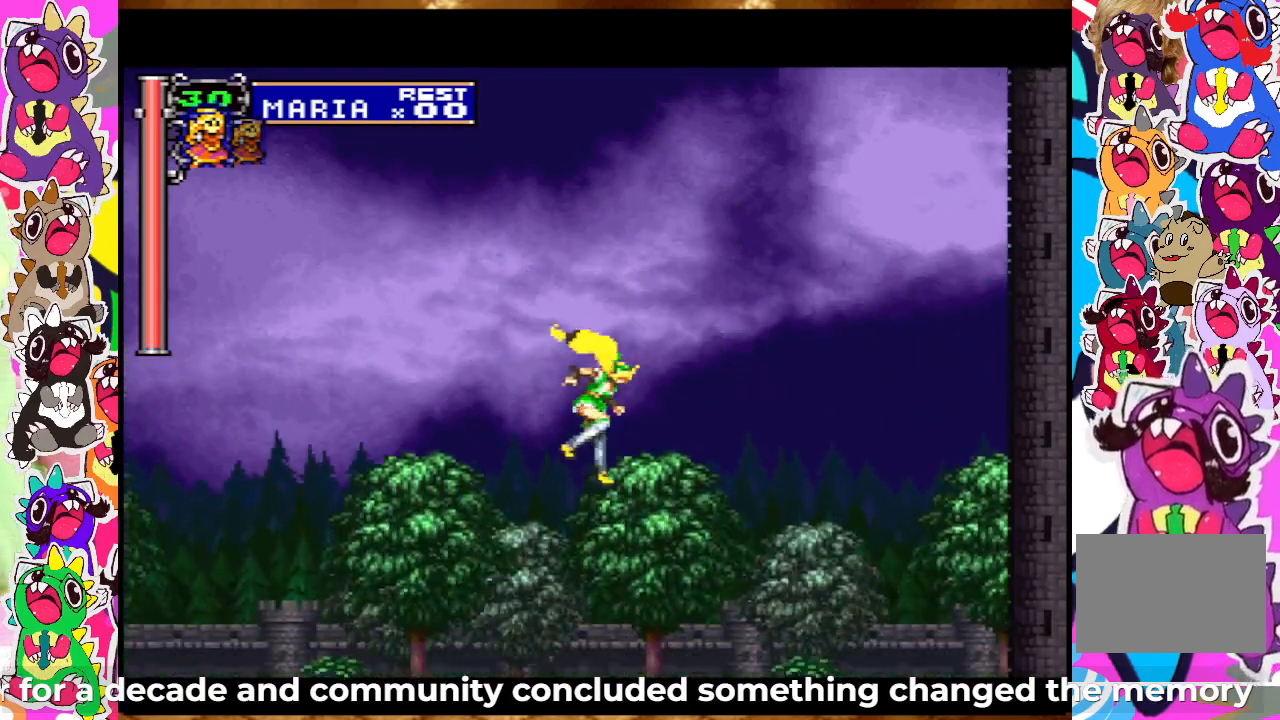
{"buttons": ["DPAD_LEFT"], "left_stick": "center", "right_stick": "center", "events": [[283, "DPAD_UP", "up"], [350, "CROSS", "up"], [467, "DPAD_LEFT", "down"]]}
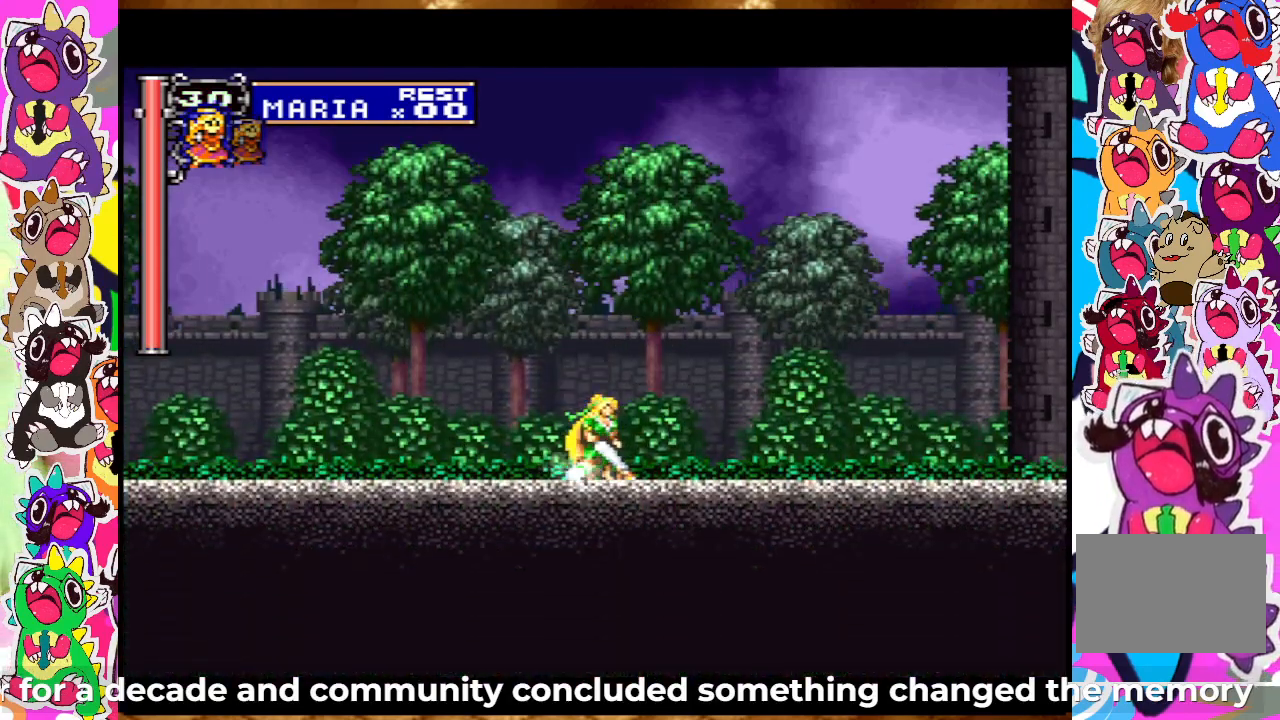
{"buttons": [], "left_stick": "center", "right_stick": "center", "events": [[50, "DPAD_LEFT", "up"], [333, "DPAD_LEFT", "down"], [433, "DPAD_LEFT", "up"]]}
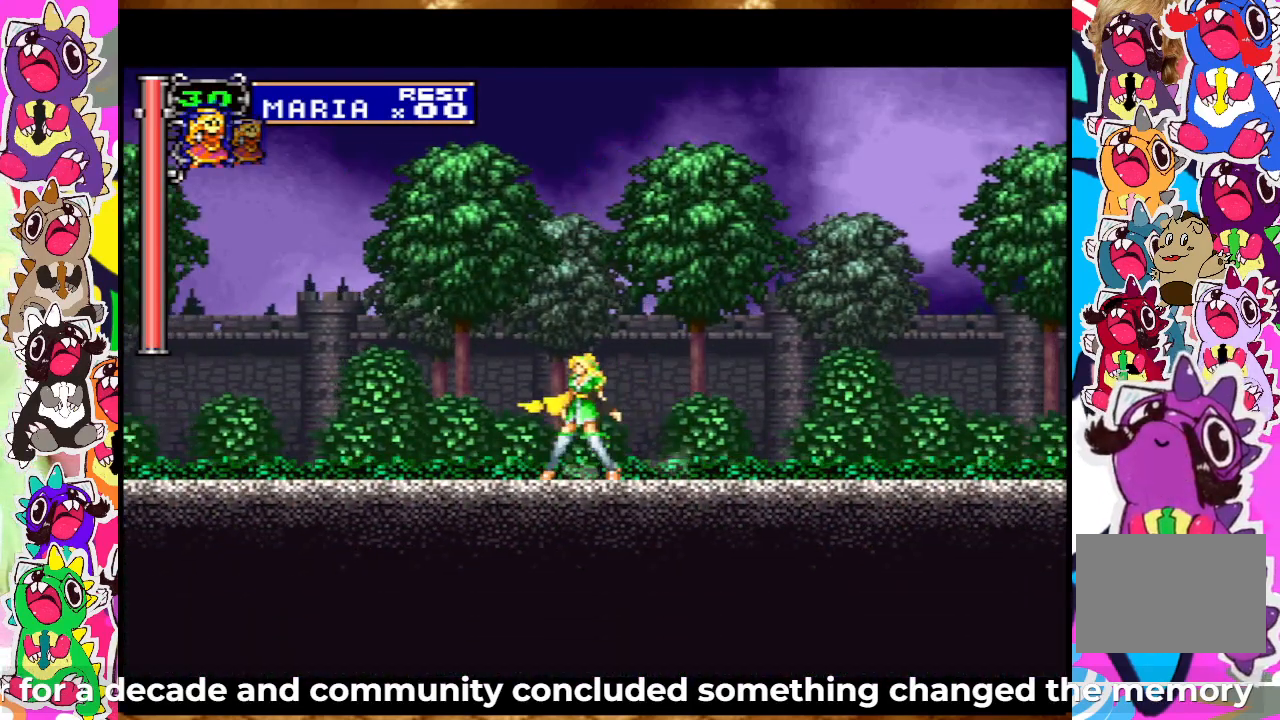
{"buttons": [], "left_stick": "center", "right_stick": "center", "events": [[350, "DPAD_DOWN", "down"], [433, "DPAD_DOWN", "up"]]}
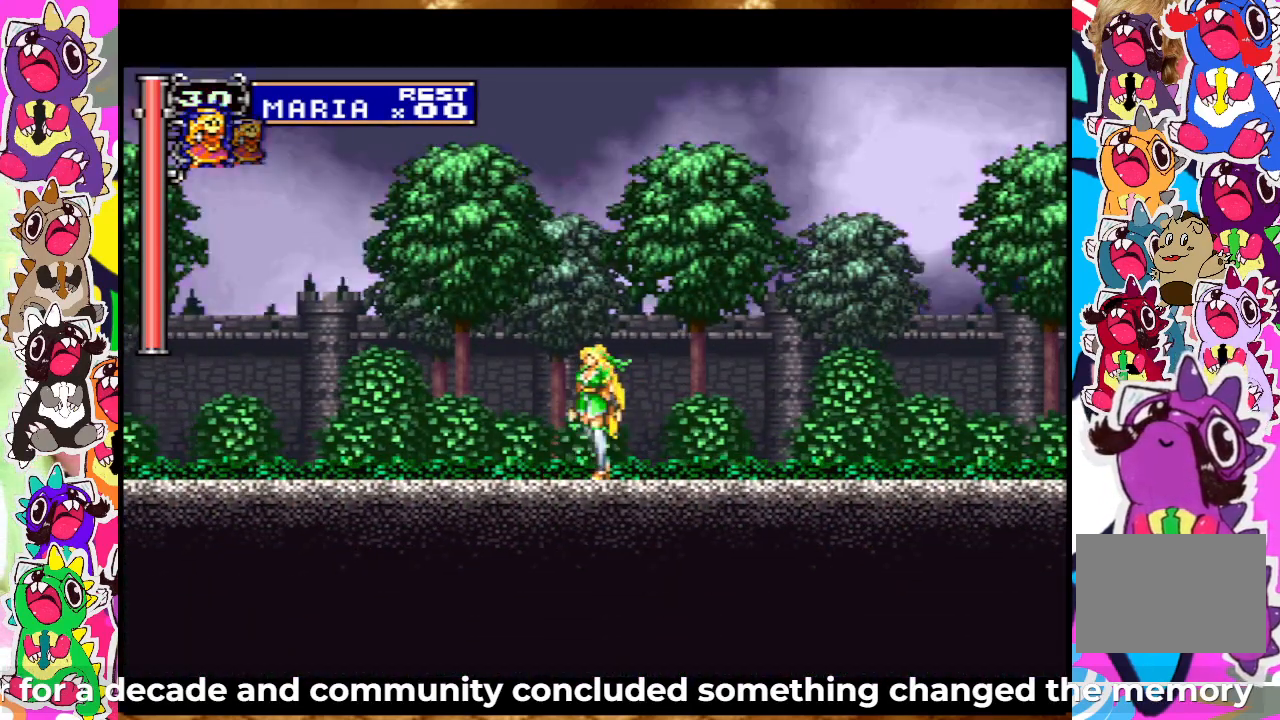
{"buttons": ["CROSS"], "left_stick": "center", "right_stick": "center", "events": [[33, "DPAD_UP", "down"], [83, "CROSS", "down"], [500, "DPAD_UP", "up"]]}
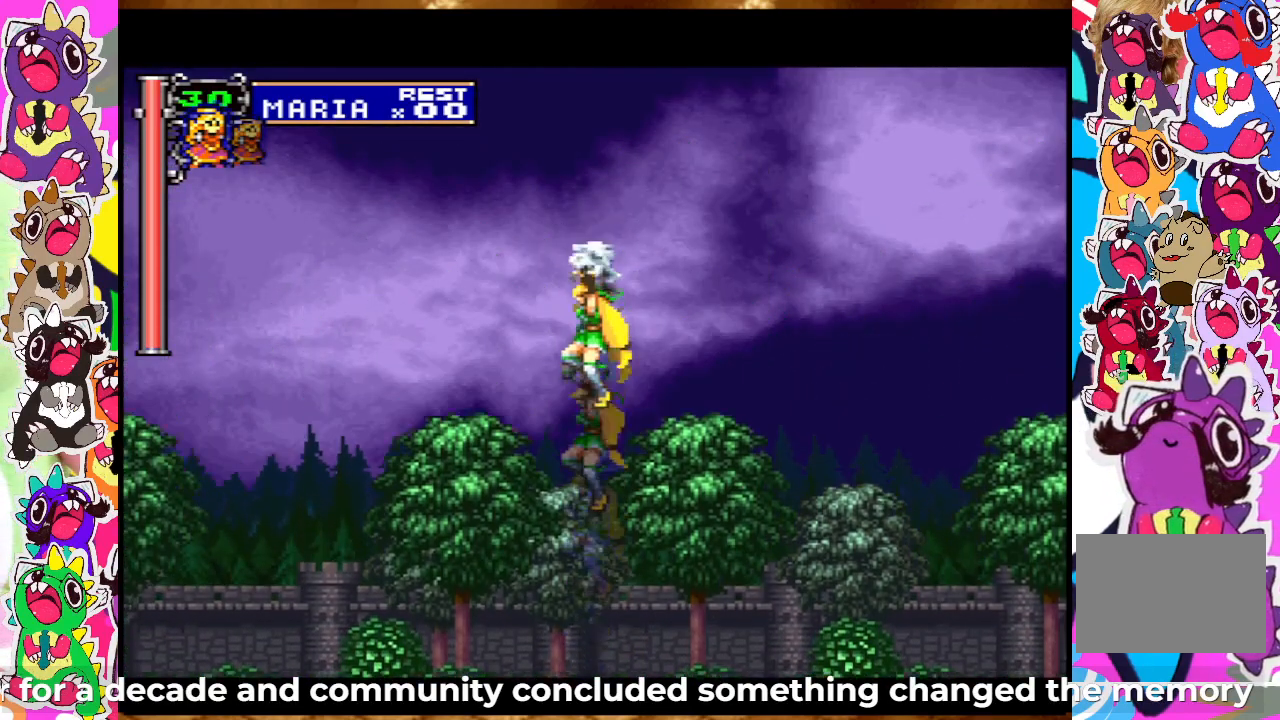
{"buttons": ["CROSS"], "left_stick": "center", "right_stick": "center", "events": []}
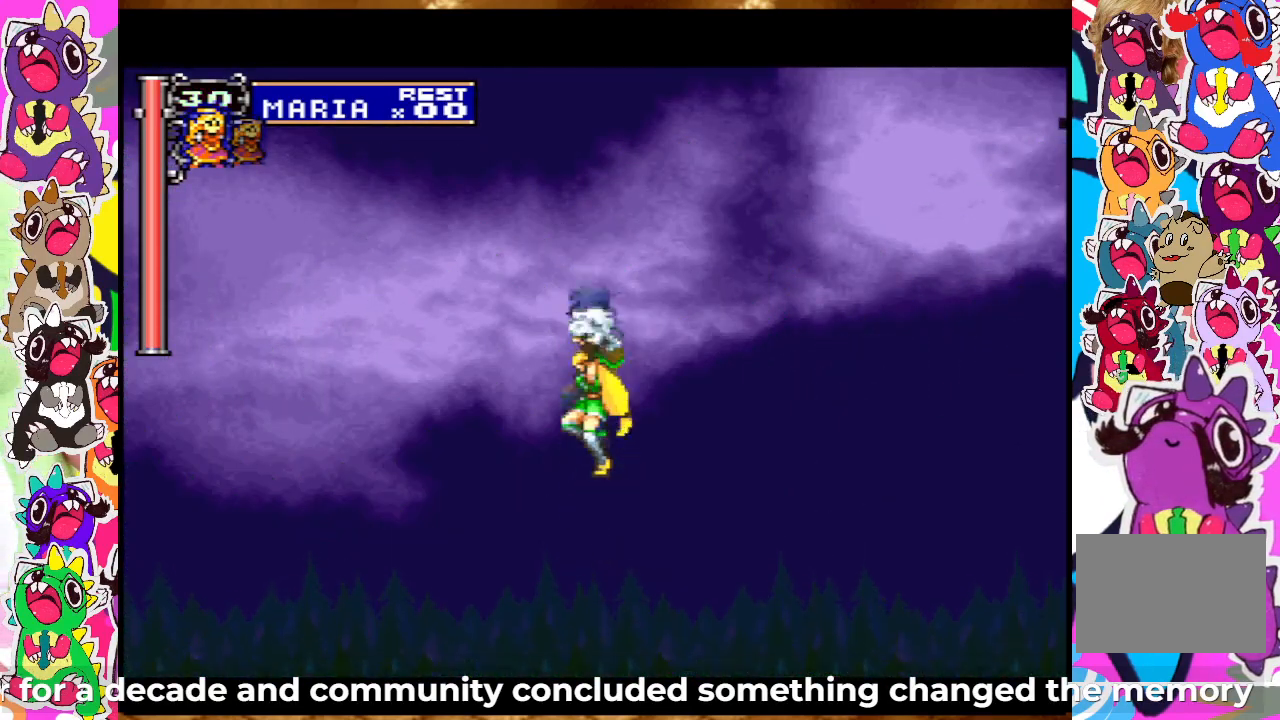
{"buttons": ["CROSS", "DPAD_UP"], "left_stick": "center", "right_stick": "center", "events": [[17, "CROSS", "up"], [33, "DPAD_DOWN", "down"], [117, "DPAD_DOWN", "up"], [217, "DPAD_UP", "down"], [317, "CROSS", "down"]]}
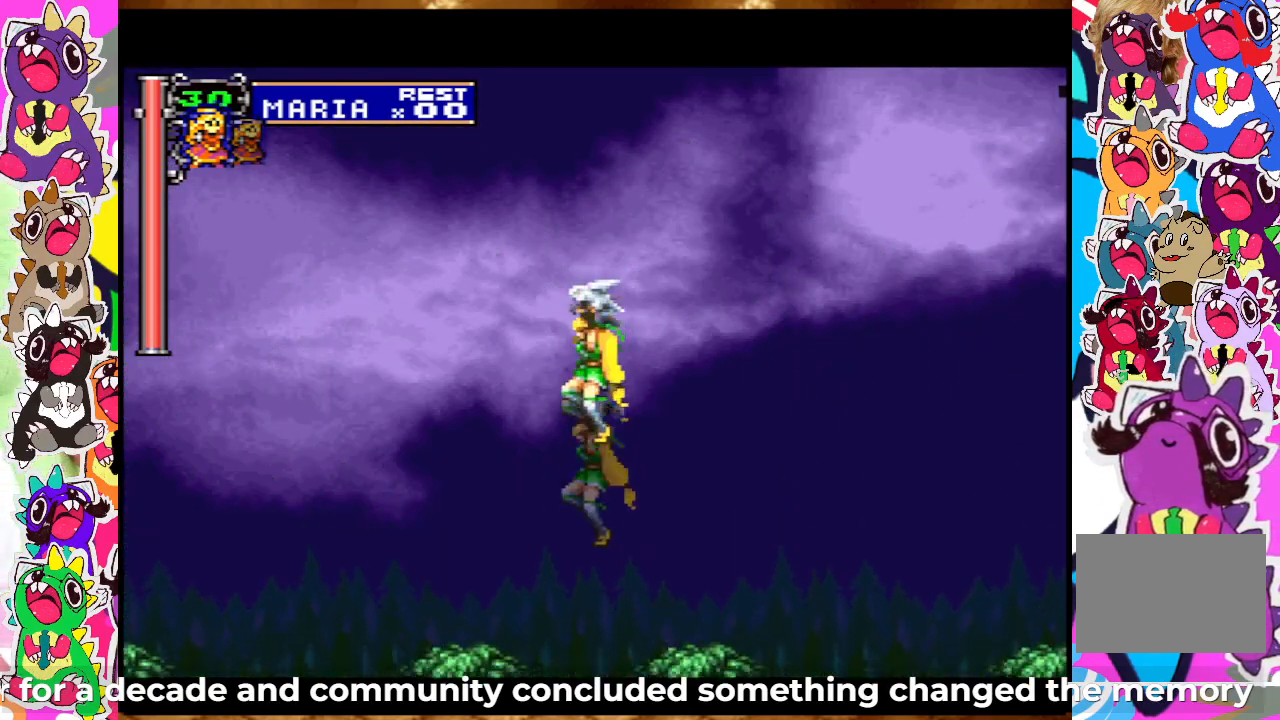
{"buttons": ["CROSS"], "left_stick": "center", "right_stick": "center", "events": [[383, "DPAD_UP", "up"]]}
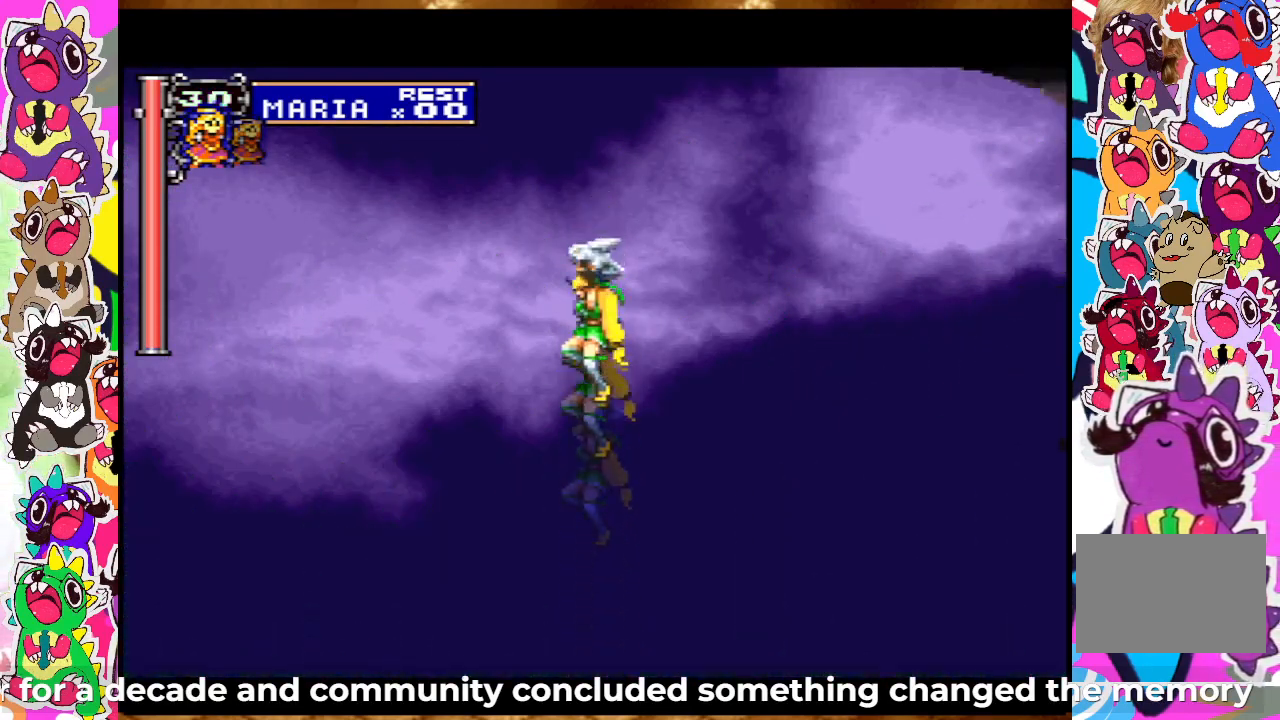
{"buttons": [], "left_stick": "center", "right_stick": "center", "events": [[350, "CROSS", "up"], [350, "DPAD_DOWN", "down"], [450, "DPAD_DOWN", "up"]]}
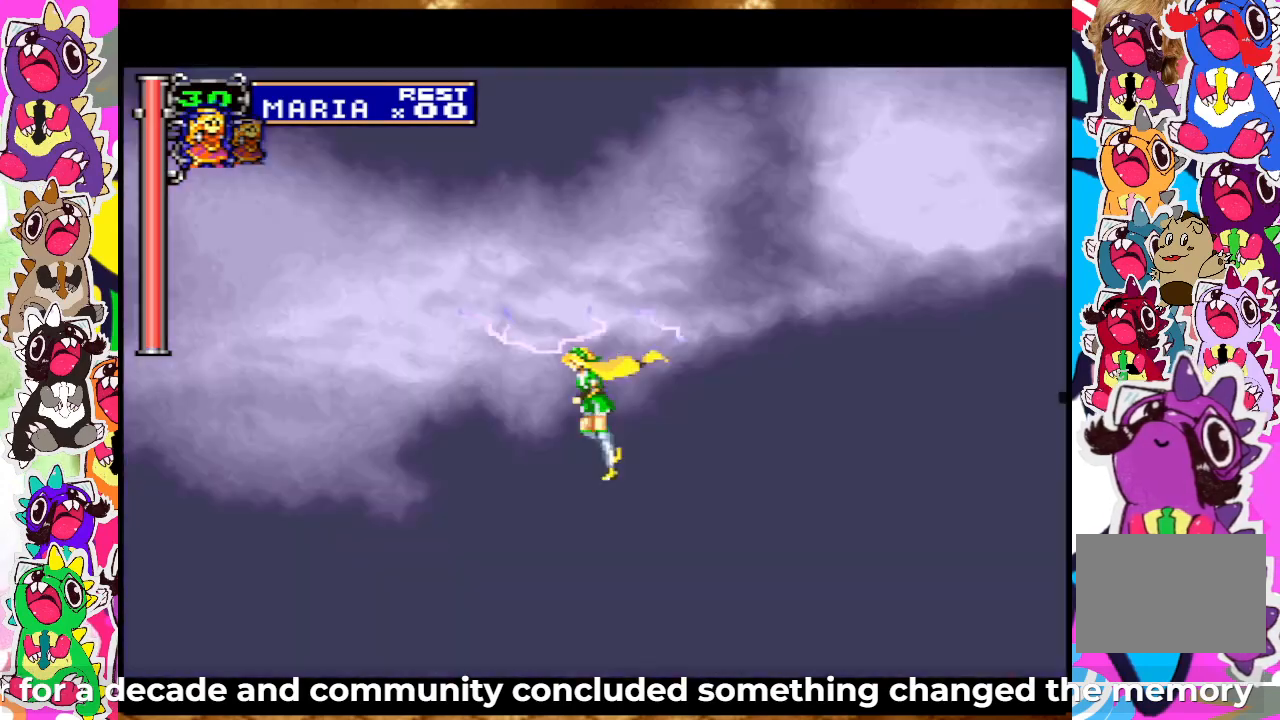
{"buttons": ["CROSS", "DPAD_UP"], "left_stick": "center", "right_stick": "center", "events": [[17, "DPAD_UP", "down"], [100, "CROSS", "down"]]}
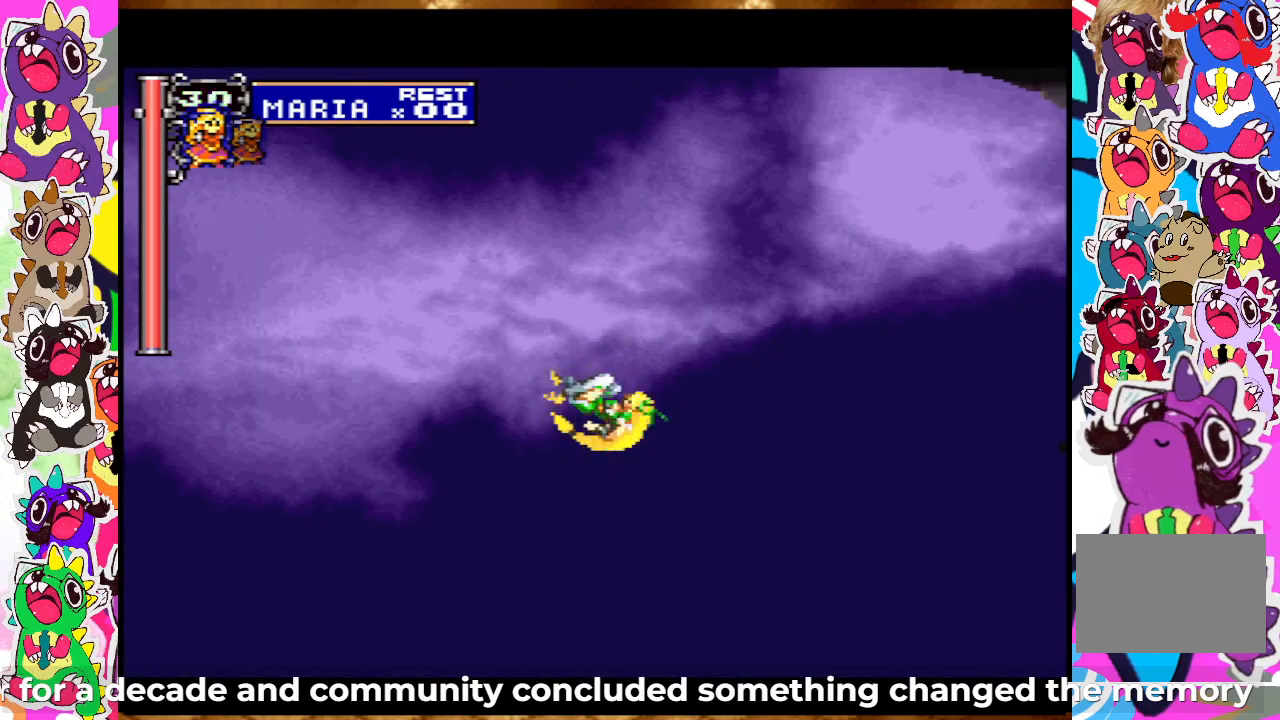
{"buttons": ["CROSS", "DPAD_UP"], "left_stick": "center", "right_stick": "center", "events": [[83, "DPAD_UP", "up"], [167, "CROSS", "up"], [200, "DPAD_DOWN", "down"], [283, "DPAD_DOWN", "up"], [367, "DPAD_UP", "down"], [400, "CROSS", "down"]]}